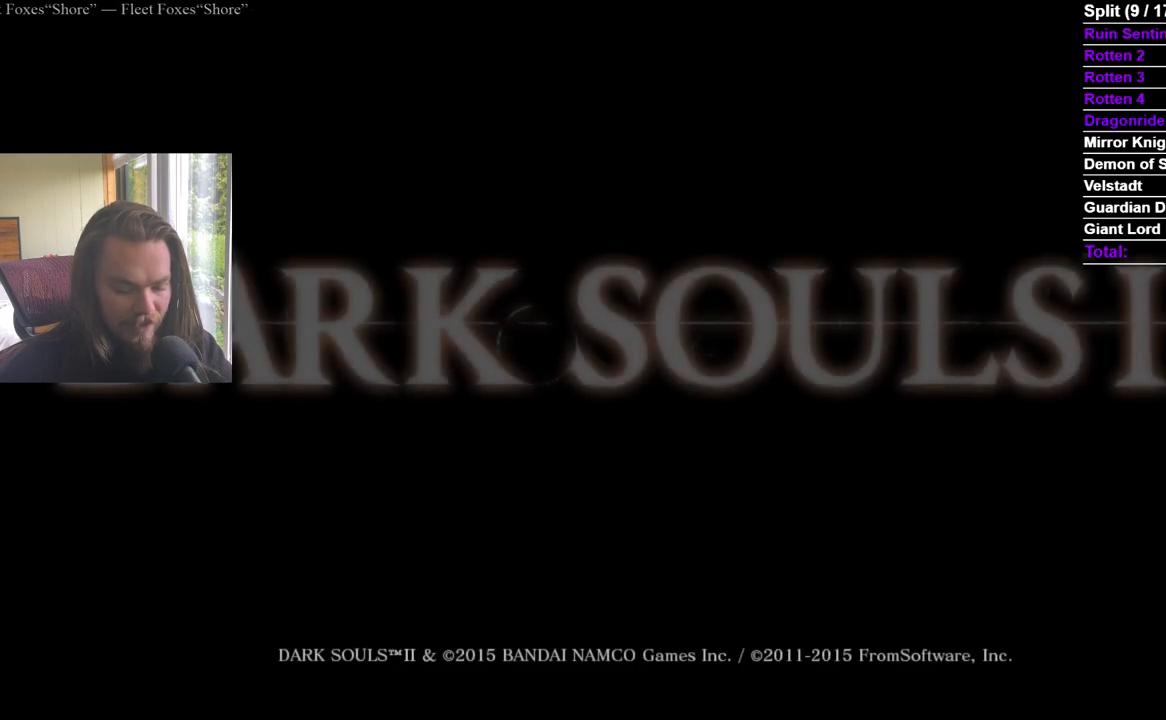
Gameplay with a controller (Xbox layout); each line is a JSON object with the inputs held at the frame after it. "events" lists button and stick changes between this image and that frame as [ms after this image, input, new state], when the widget could be followed in between. Not read: X.
{"buttons": ["A"], "left_stick": "center", "right_stick": "center", "events": [[467, "A", "down"]]}
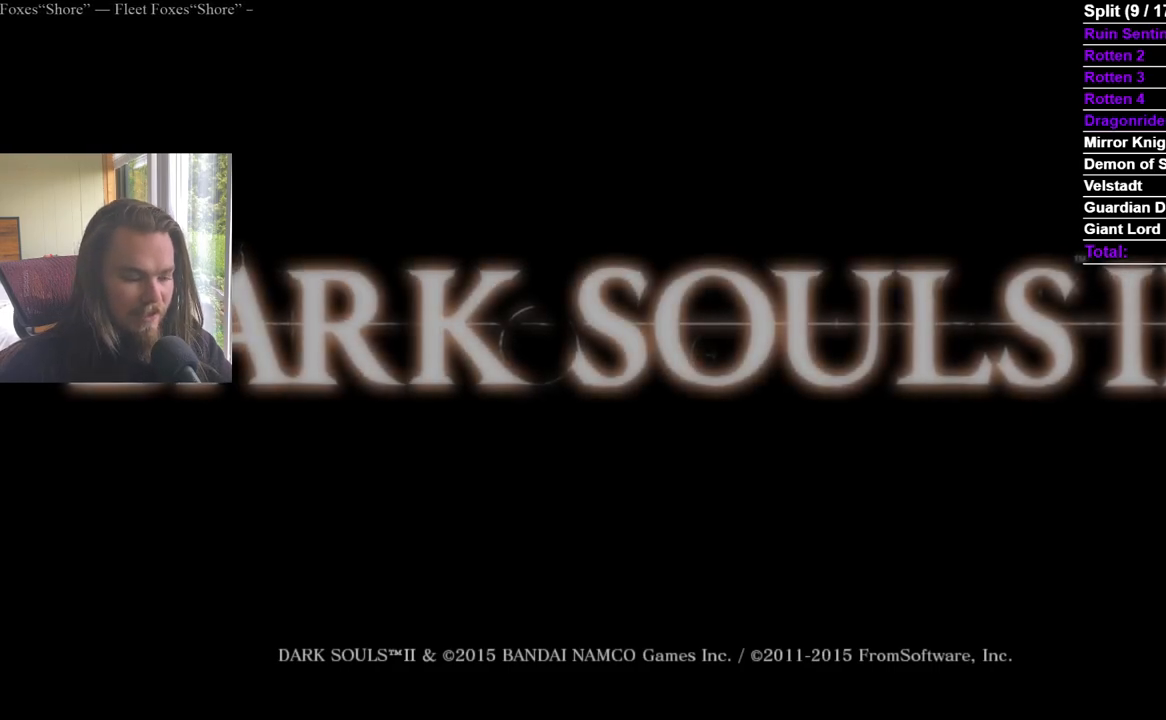
{"buttons": [], "left_stick": "center", "right_stick": "center", "events": [[84, "A", "up"], [150, "A", "down"], [467, "A", "up"]]}
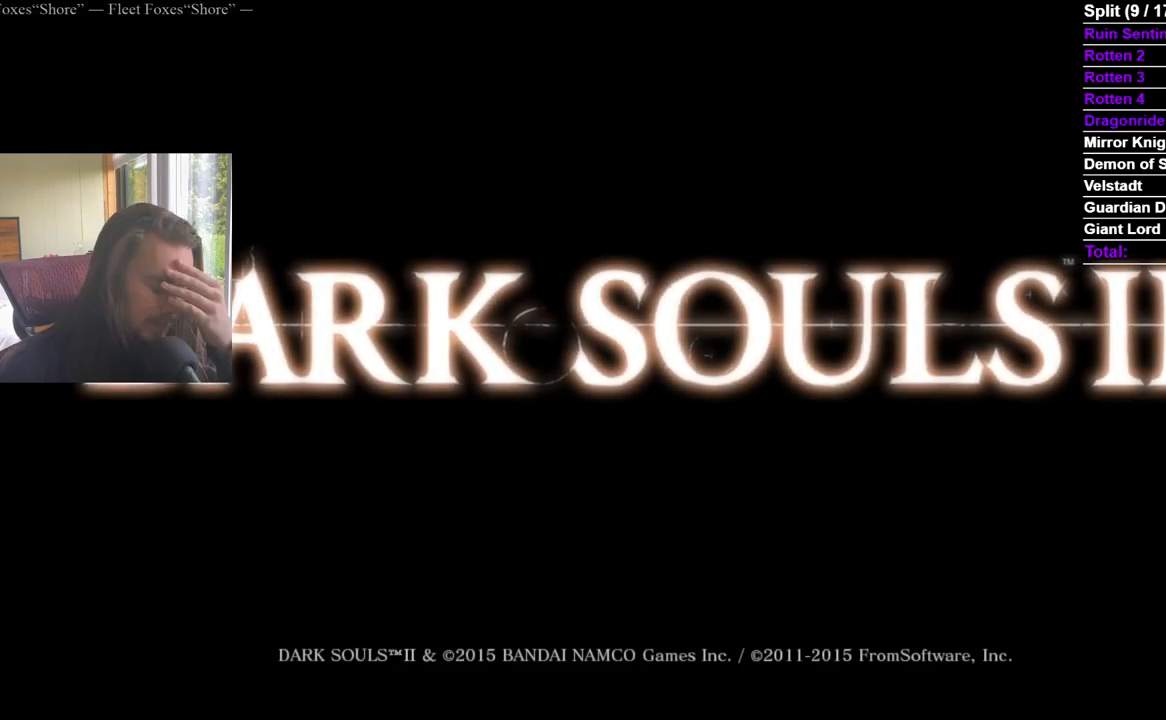
{"buttons": ["A"], "left_stick": "center", "right_stick": "center", "events": [[33, "A", "down"], [150, "A", "up"], [217, "A", "down"], [333, "A", "up"], [417, "A", "down"]]}
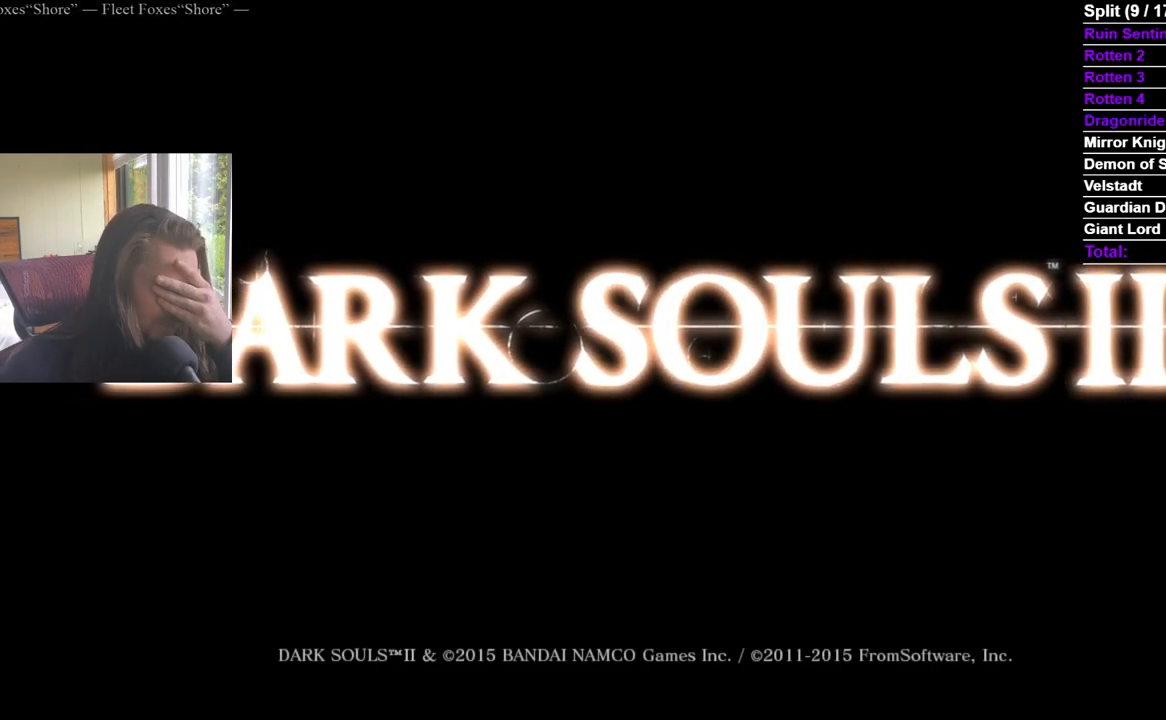
{"buttons": [], "left_stick": "center", "right_stick": "center", "events": [[33, "A", "up"], [100, "A", "down"], [250, "A", "up"], [367, "A", "down"], [501, "A", "up"]]}
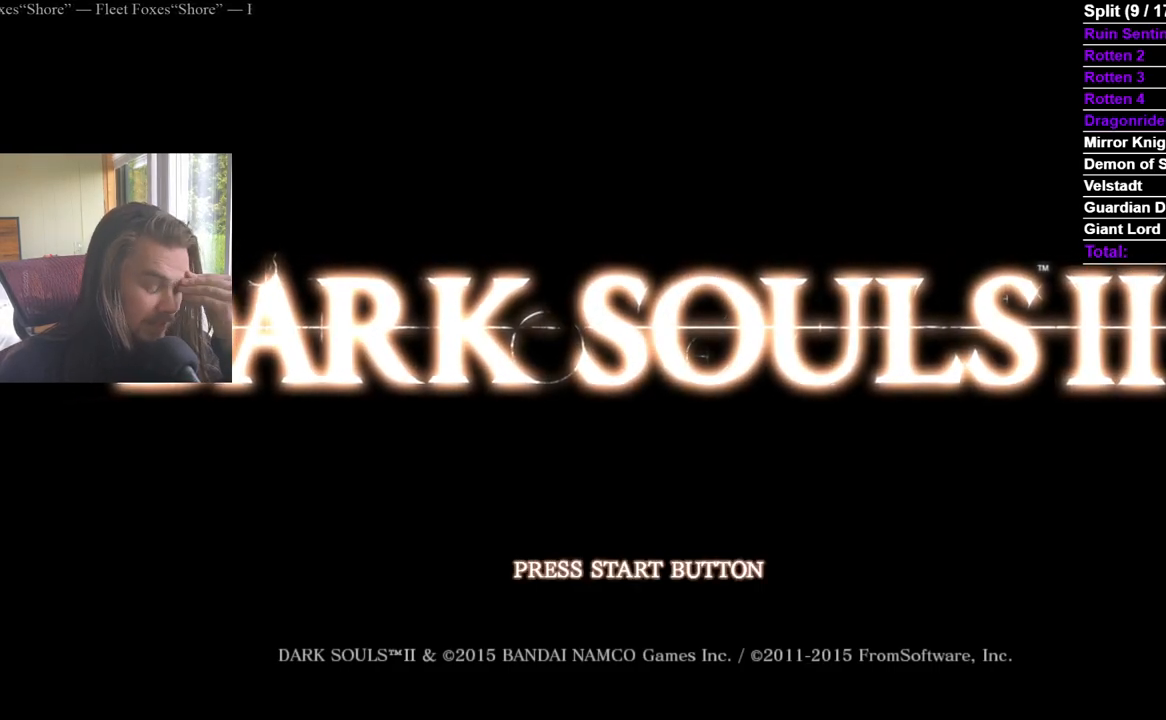
{"buttons": [], "left_stick": "center", "right_stick": "center", "events": [[100, "A", "down"], [233, "A", "up"], [350, "A", "down"], [500, "A", "up"]]}
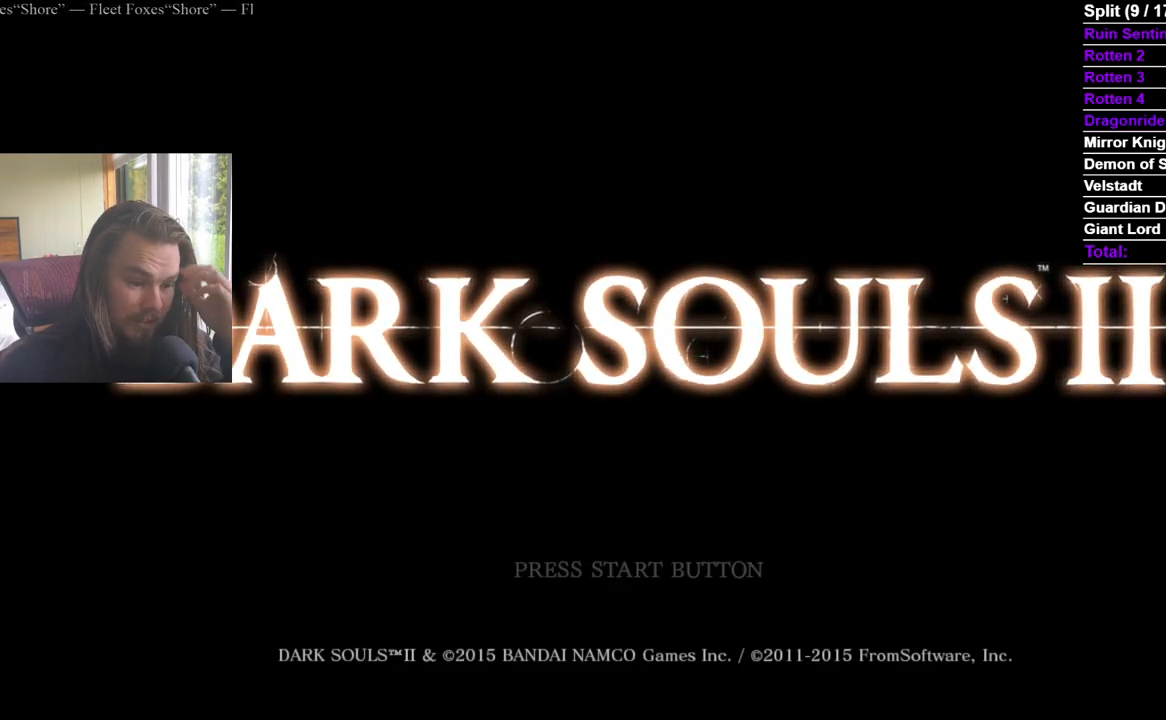
{"buttons": [], "left_stick": "center", "right_stick": "center", "events": [[134, "A", "down"], [267, "A", "up"]]}
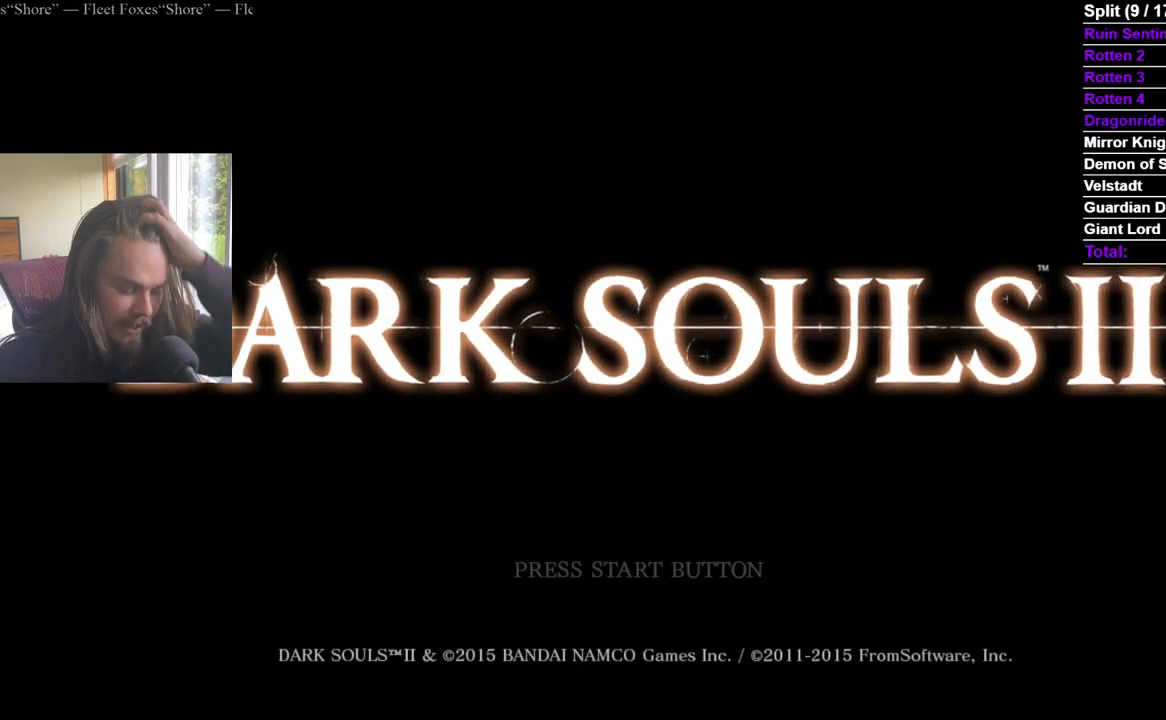
{"buttons": [], "left_stick": "center", "right_stick": "center", "events": []}
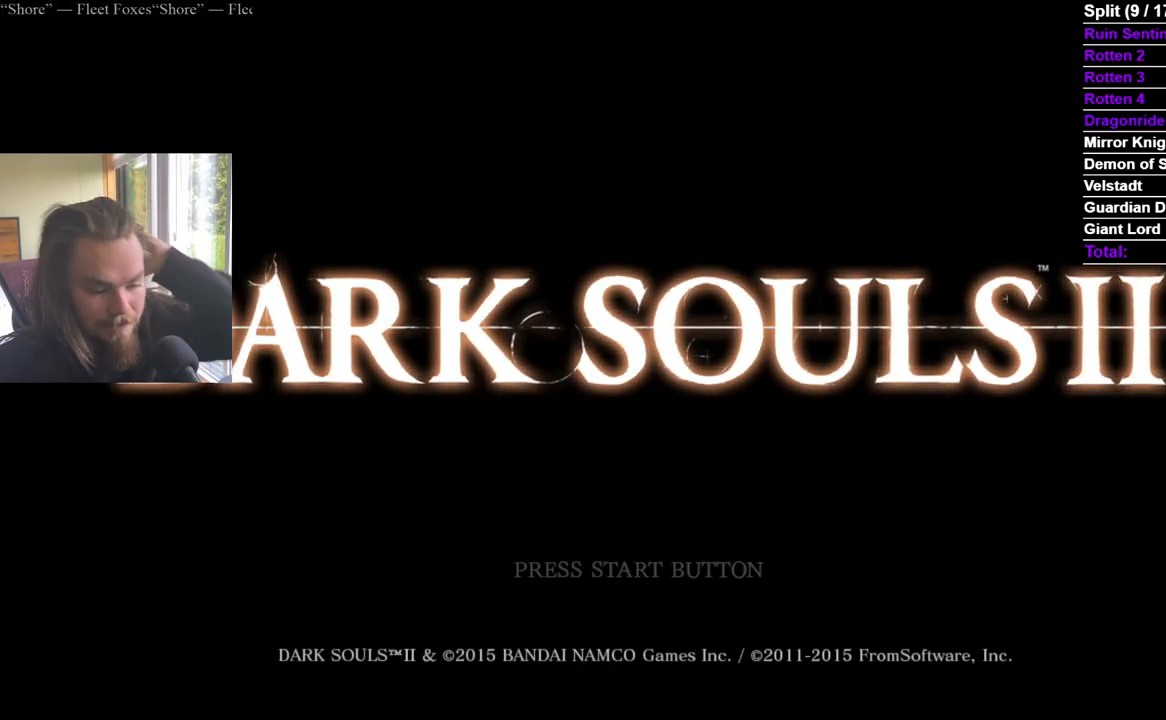
{"buttons": [], "left_stick": "center", "right_stick": "center", "events": []}
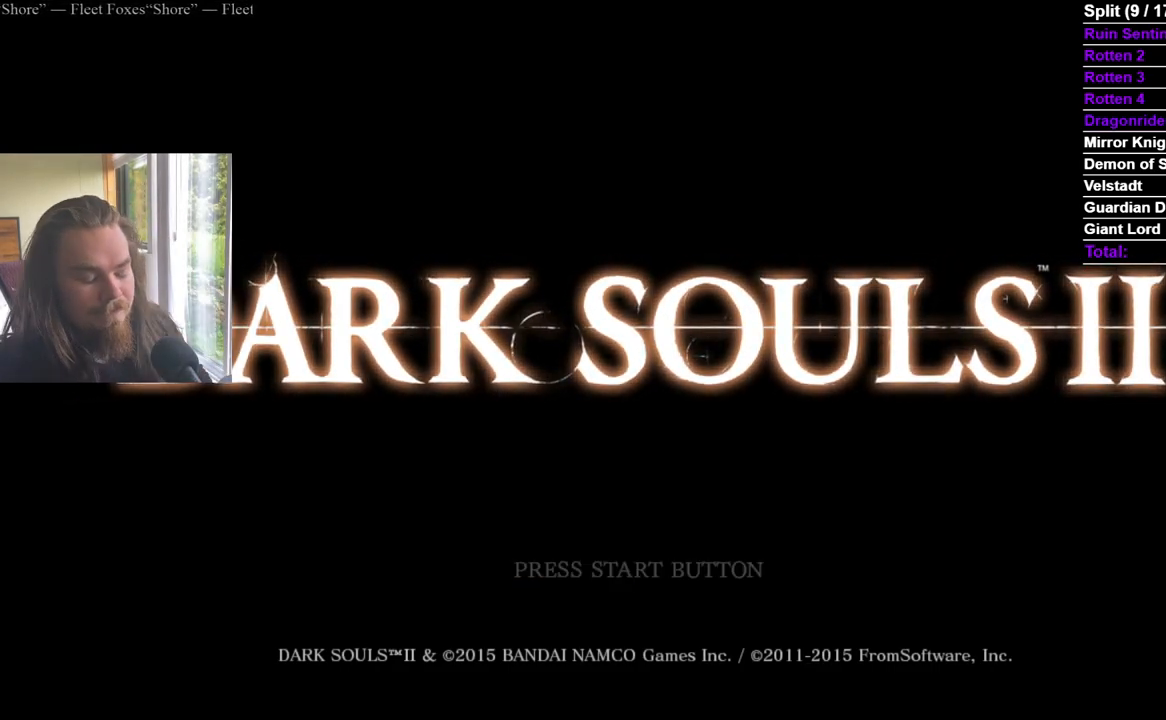
{"buttons": [], "left_stick": "center", "right_stick": "center", "events": []}
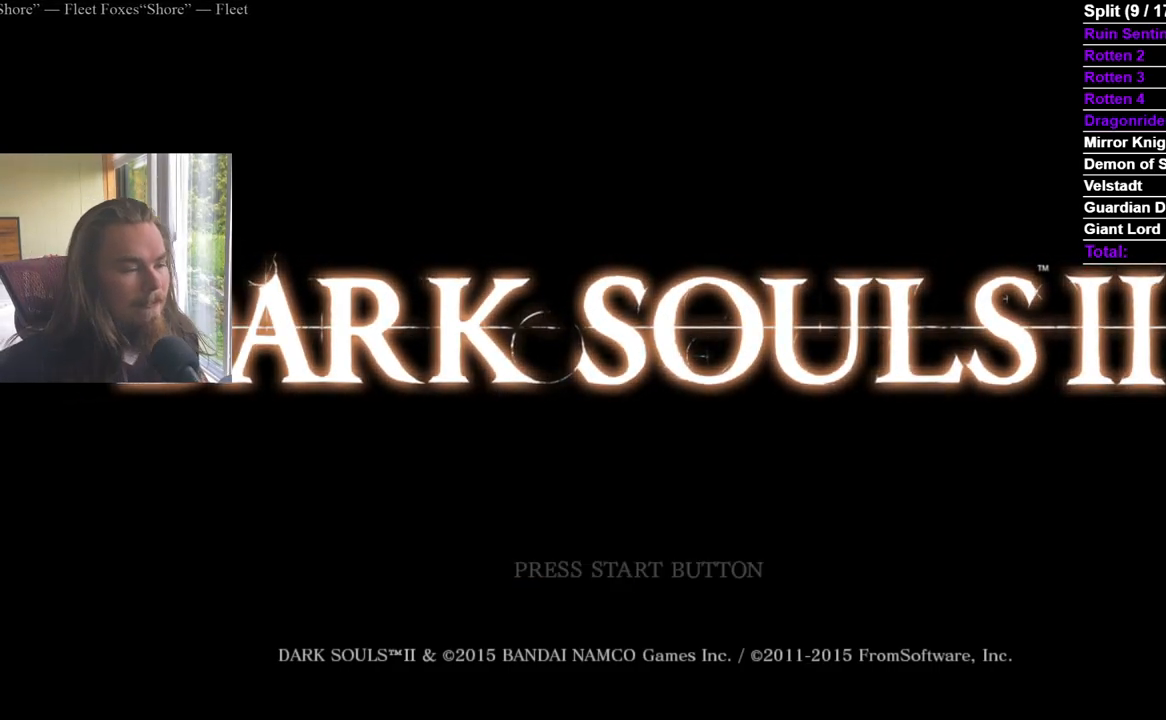
{"buttons": ["A"], "left_stick": "center", "right_stick": "center", "events": [[267, "A", "down"], [401, "A", "up"], [484, "A", "down"]]}
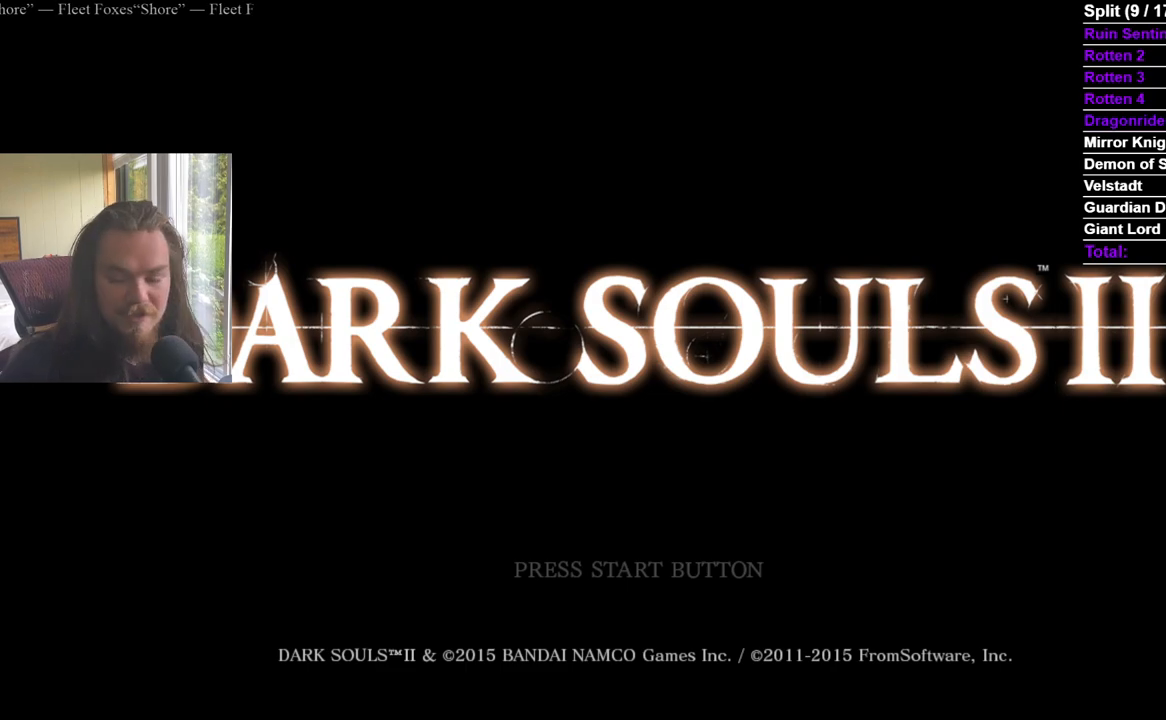
{"buttons": [], "left_stick": "center", "right_stick": "center", "events": [[67, "A", "up"], [133, "A", "down"], [183, "A", "up"], [284, "A", "down"], [350, "A", "up"], [434, "A", "down"], [500, "A", "up"]]}
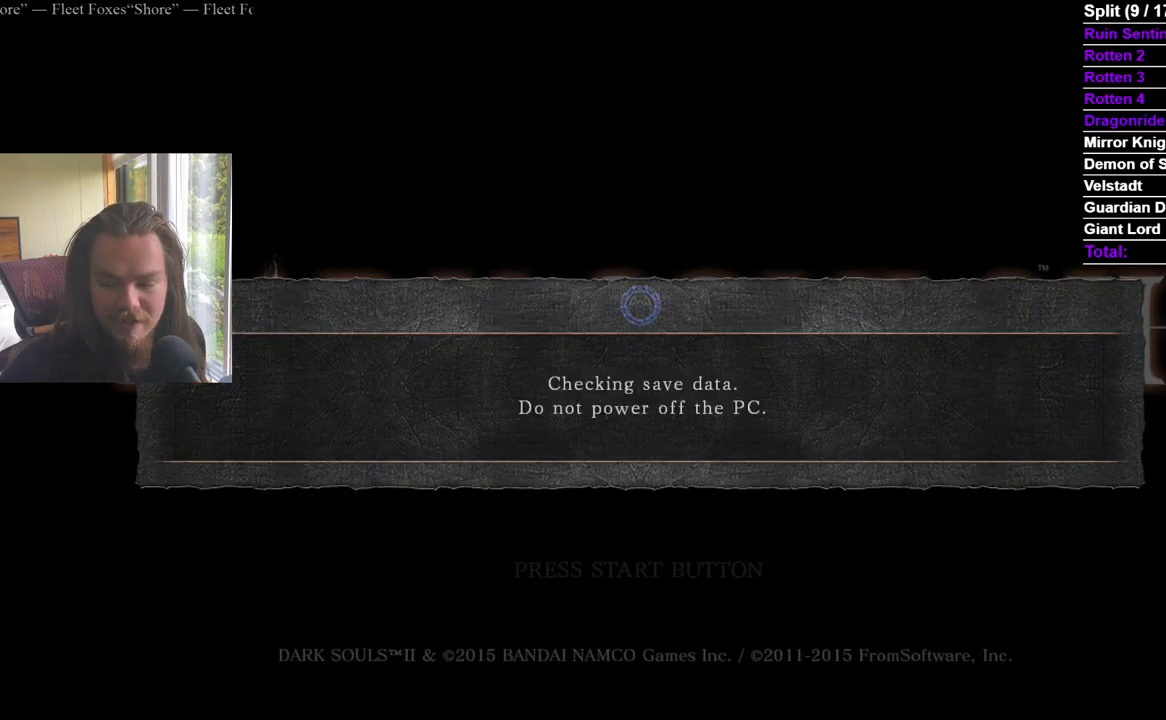
{"buttons": ["A"], "left_stick": "center", "right_stick": "center", "events": [[50, "A", "down"], [134, "A", "up"], [201, "A", "down"], [284, "A", "up"], [334, "A", "down"], [434, "A", "up"], [484, "A", "down"]]}
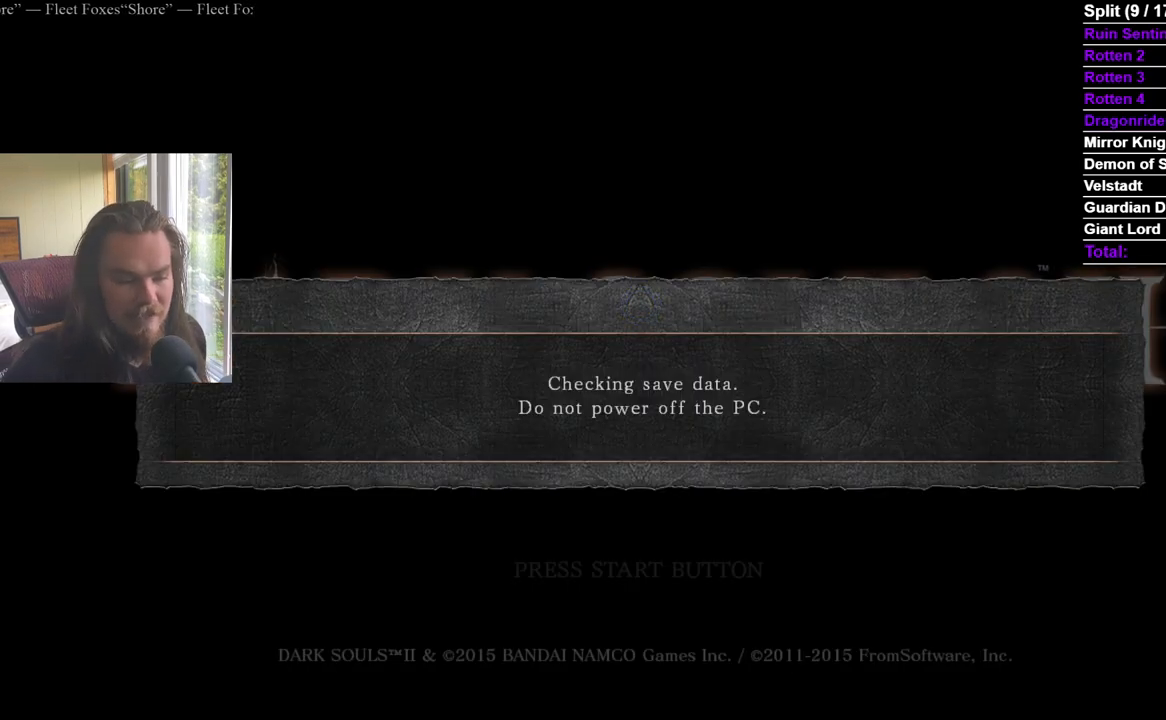
{"buttons": ["A"], "left_stick": "center", "right_stick": "center", "events": [[67, "A", "up"], [117, "A", "down"], [317, "left_stick", "up"], [367, "A", "up"], [384, "left_stick", "center"], [417, "A", "down"]]}
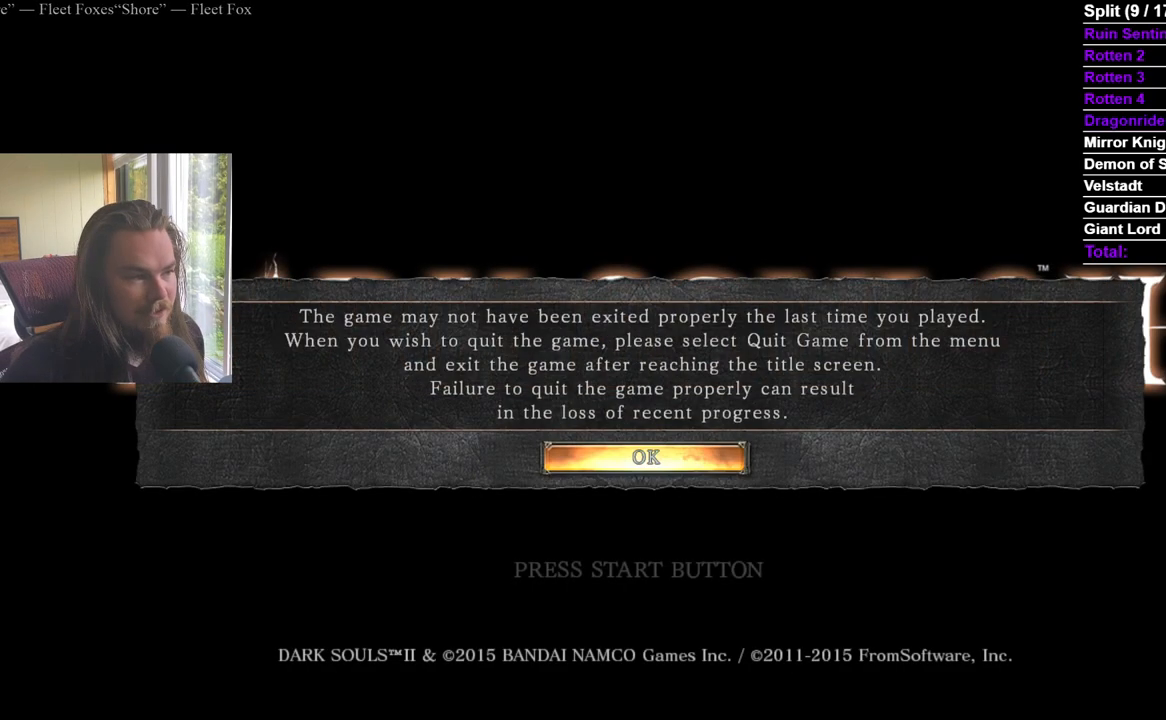
{"buttons": [], "left_stick": "center", "right_stick": "center", "events": [[301, "A", "up"], [351, "A", "down"], [468, "A", "up"]]}
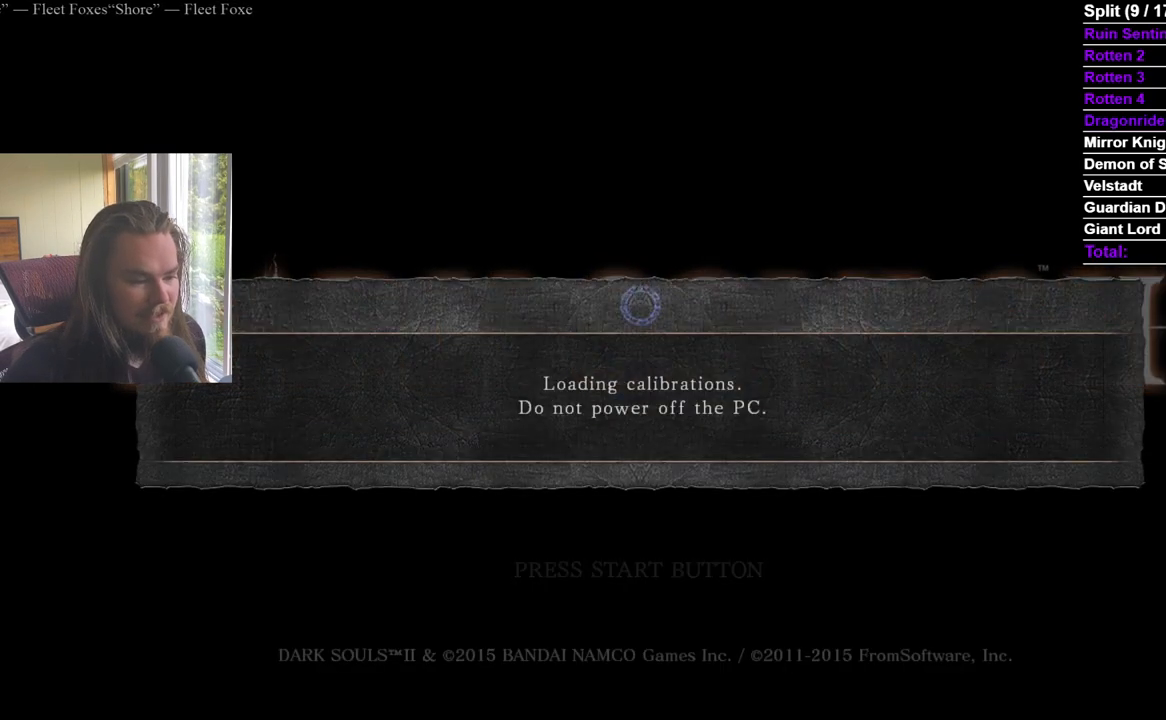
{"buttons": ["A"], "left_stick": "center", "right_stick": "center", "events": [[17, "A", "down"], [100, "A", "up"], [150, "A", "down"], [217, "A", "up"], [284, "A", "down"], [384, "A", "up"], [434, "A", "down"]]}
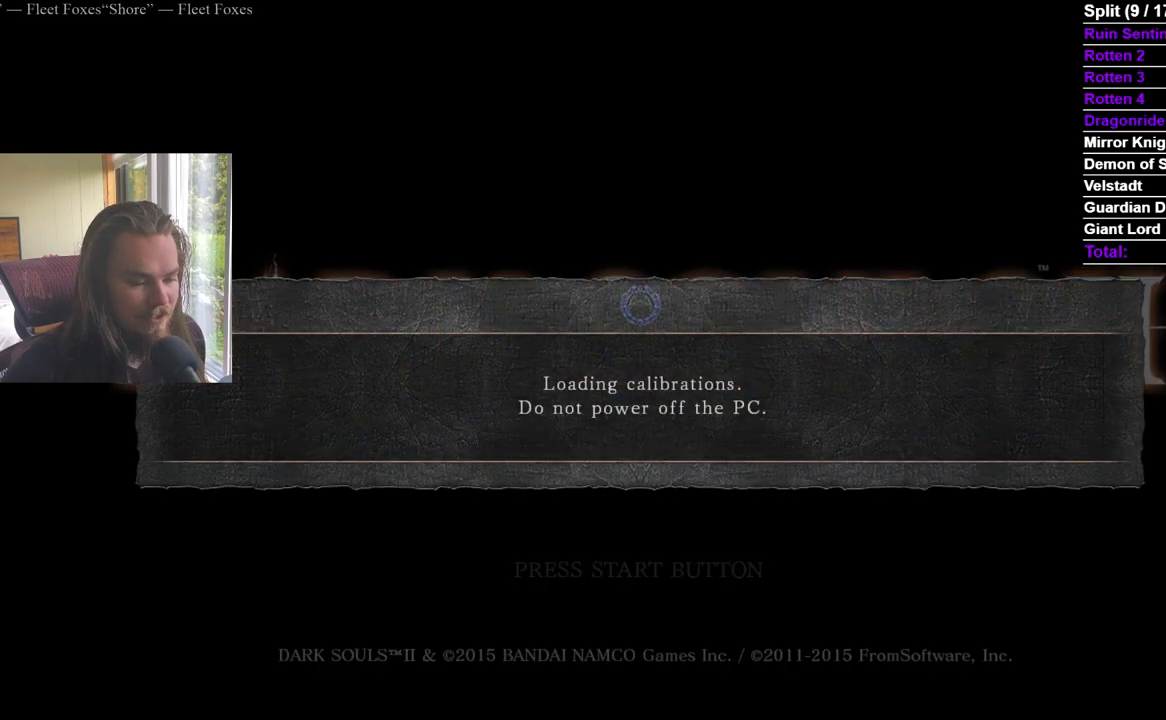
{"buttons": ["A"], "left_stick": "center", "right_stick": "center", "events": [[34, "A", "up"], [84, "A", "down"], [184, "A", "up"], [267, "A", "down"], [367, "A", "up"], [418, "A", "down"]]}
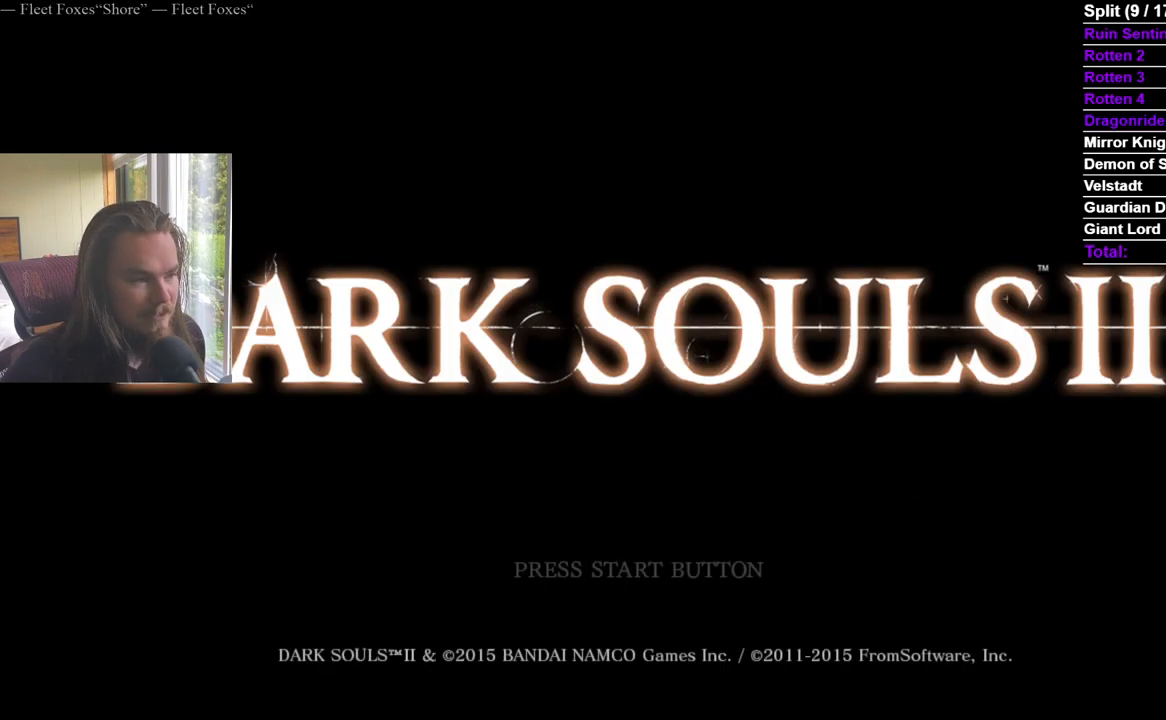
{"buttons": [], "left_stick": "center", "right_stick": "center", "events": [[17, "A", "up"], [83, "A", "down"], [167, "A", "up"], [234, "A", "down"], [334, "A", "up"], [384, "A", "down"], [500, "A", "up"]]}
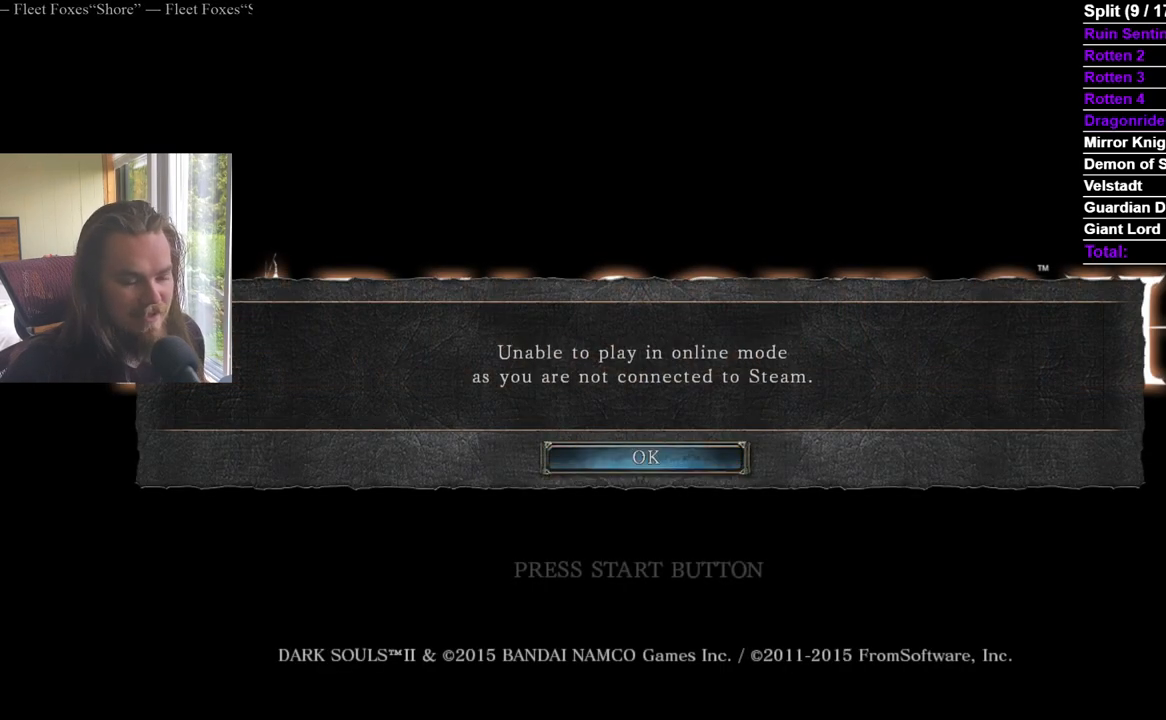
{"buttons": [], "left_stick": "center", "right_stick": "center", "events": [[67, "A", "down"], [151, "A", "up"], [217, "A", "down"], [317, "A", "up"], [384, "A", "down"], [484, "A", "up"]]}
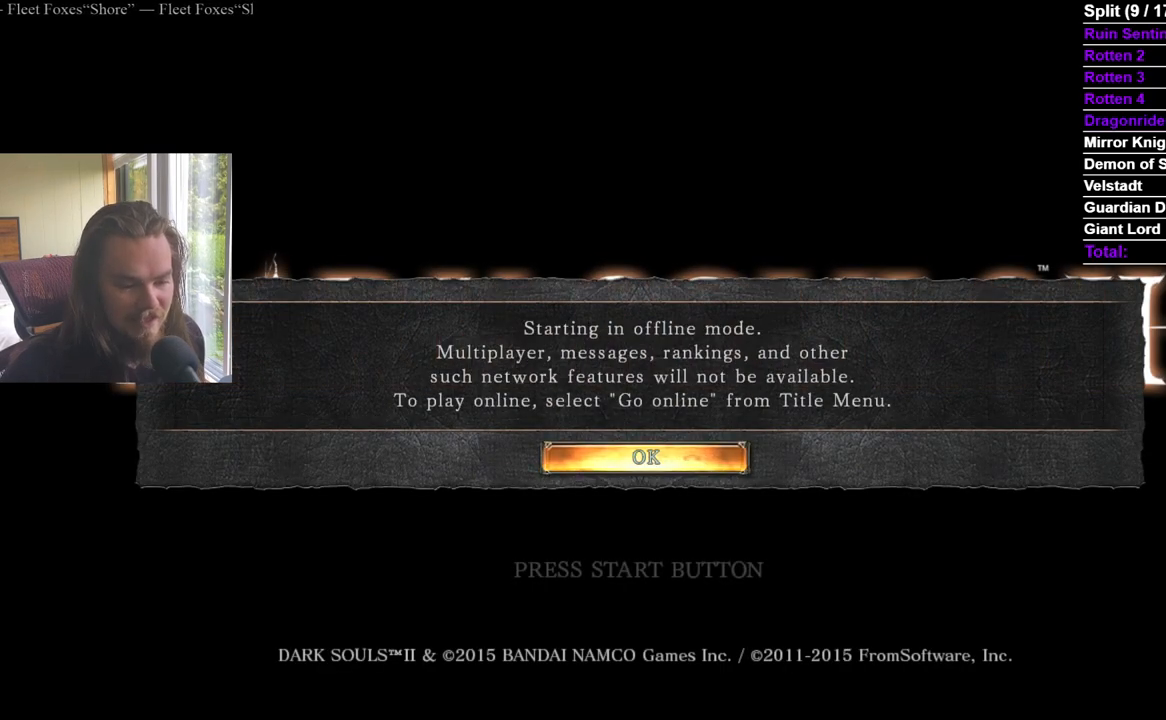
{"buttons": [], "left_stick": "center", "right_stick": "center", "events": [[33, "A", "down"], [133, "A", "up"], [200, "A", "down"], [300, "A", "up"], [350, "A", "down"], [450, "A", "up"]]}
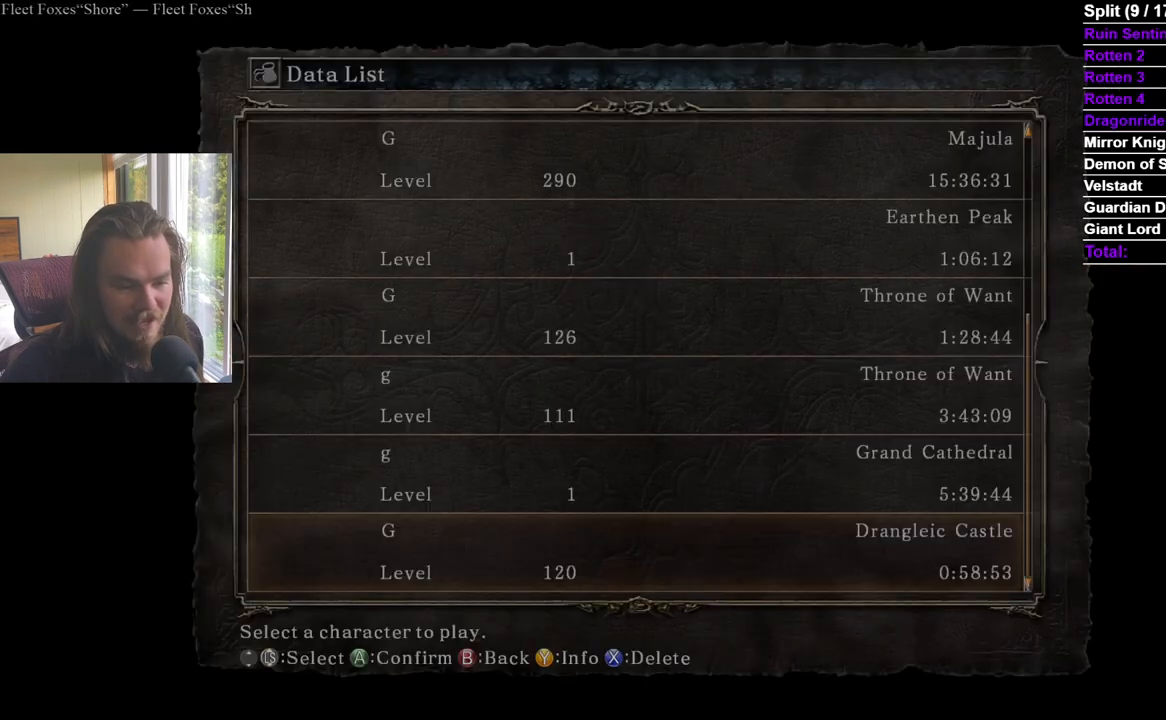
{"buttons": [], "left_stick": "center", "right_stick": "center", "events": [[17, "A", "down"], [117, "A", "up"], [184, "A", "down"], [267, "A", "up"], [367, "A", "down"], [418, "A", "up"]]}
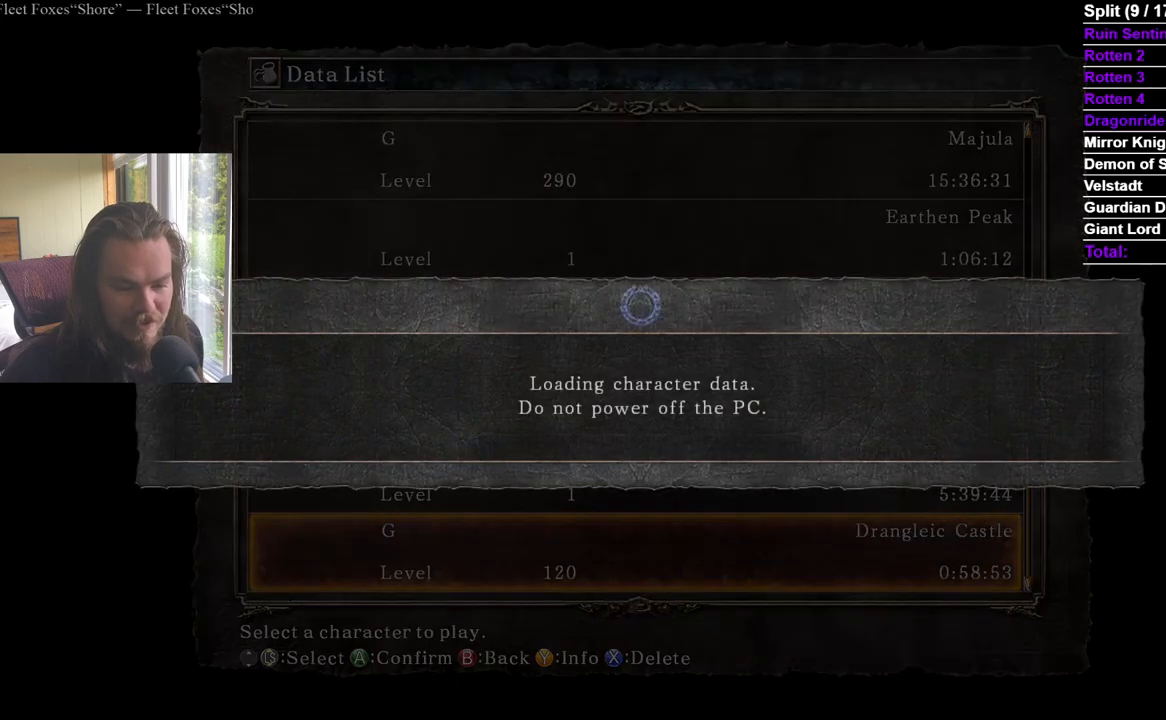
{"buttons": [], "left_stick": "center", "right_stick": "center", "events": []}
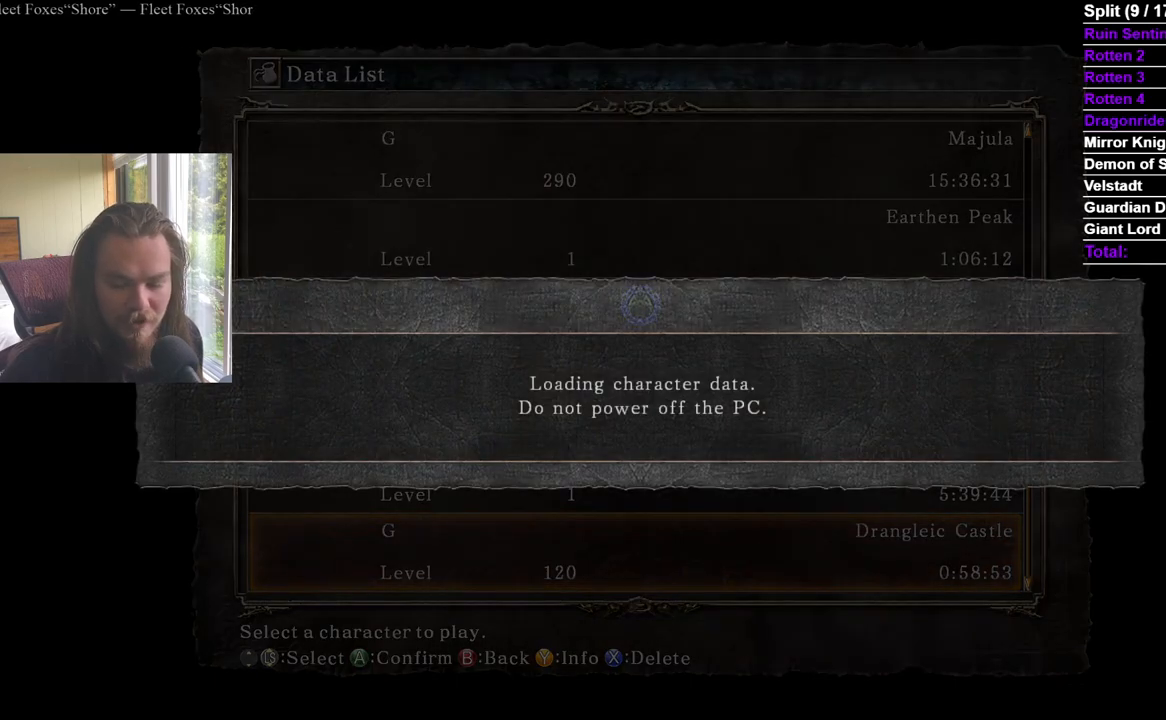
{"buttons": [], "left_stick": "center", "right_stick": "center", "events": []}
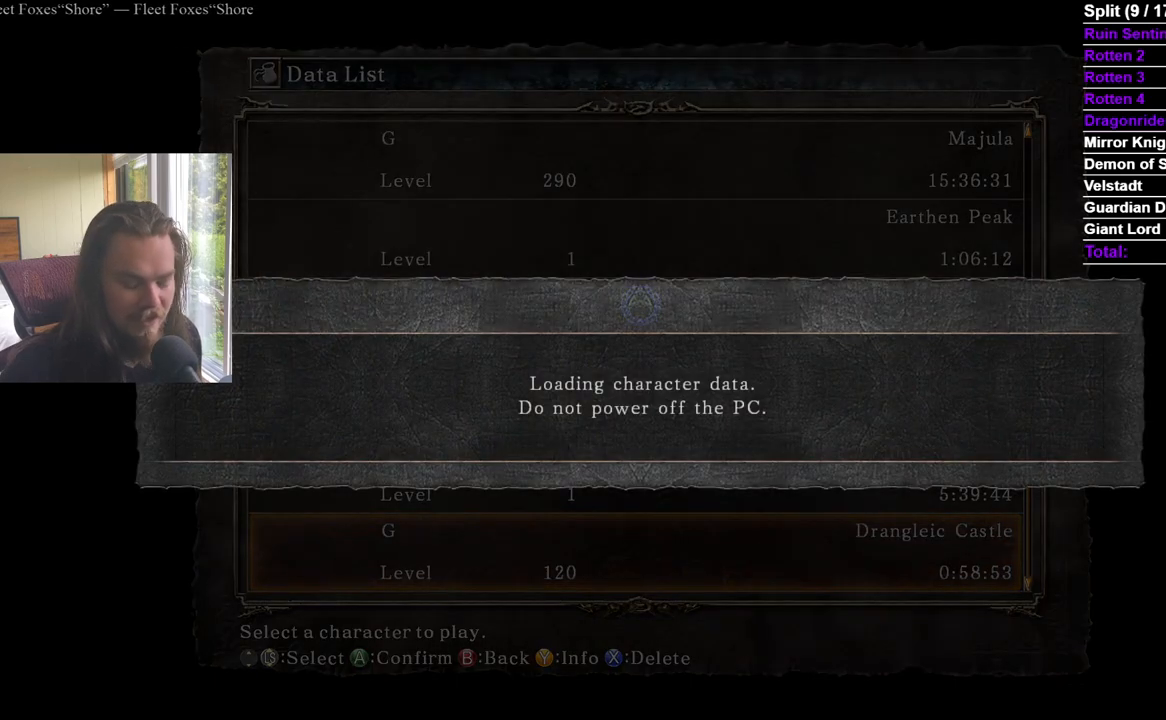
{"buttons": [], "left_stick": "center", "right_stick": "center", "events": []}
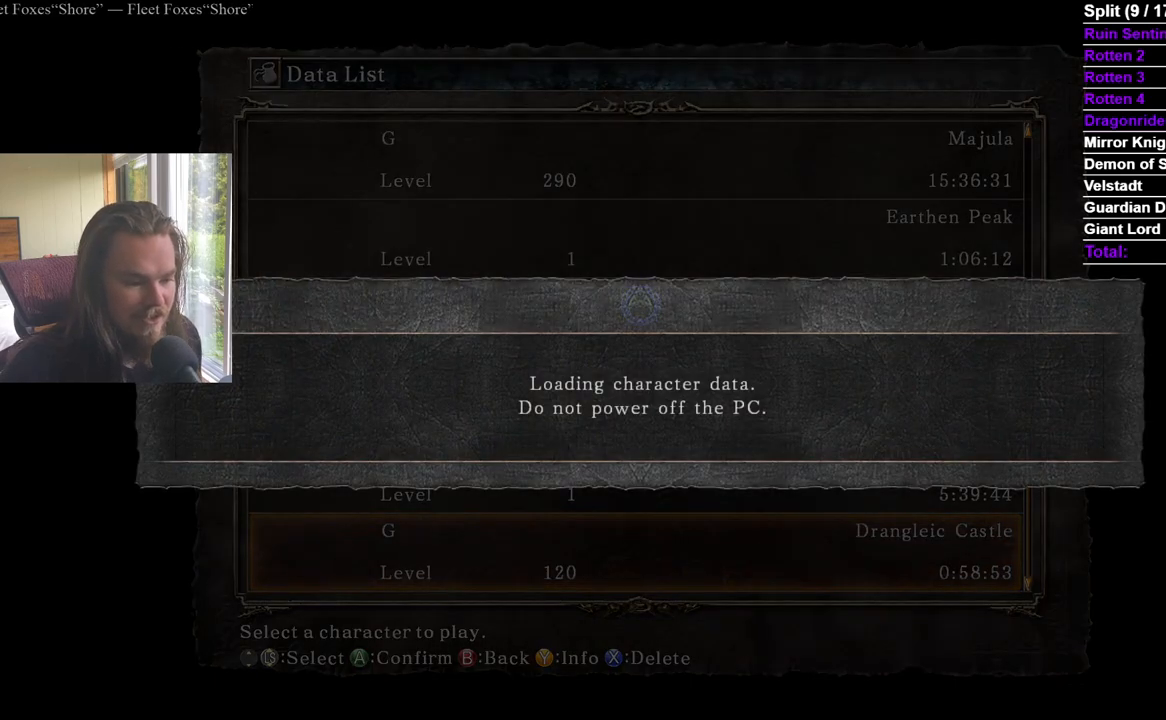
{"buttons": [], "left_stick": "center", "right_stick": "center", "events": []}
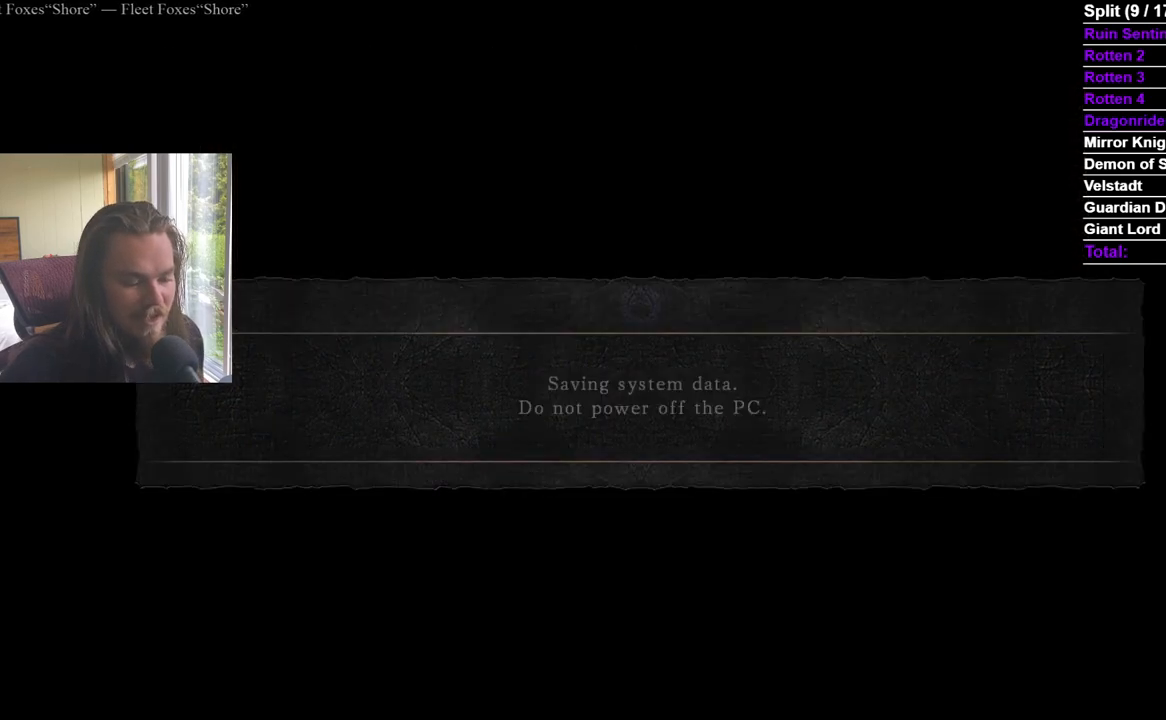
{"buttons": [], "left_stick": "center", "right_stick": "center", "events": []}
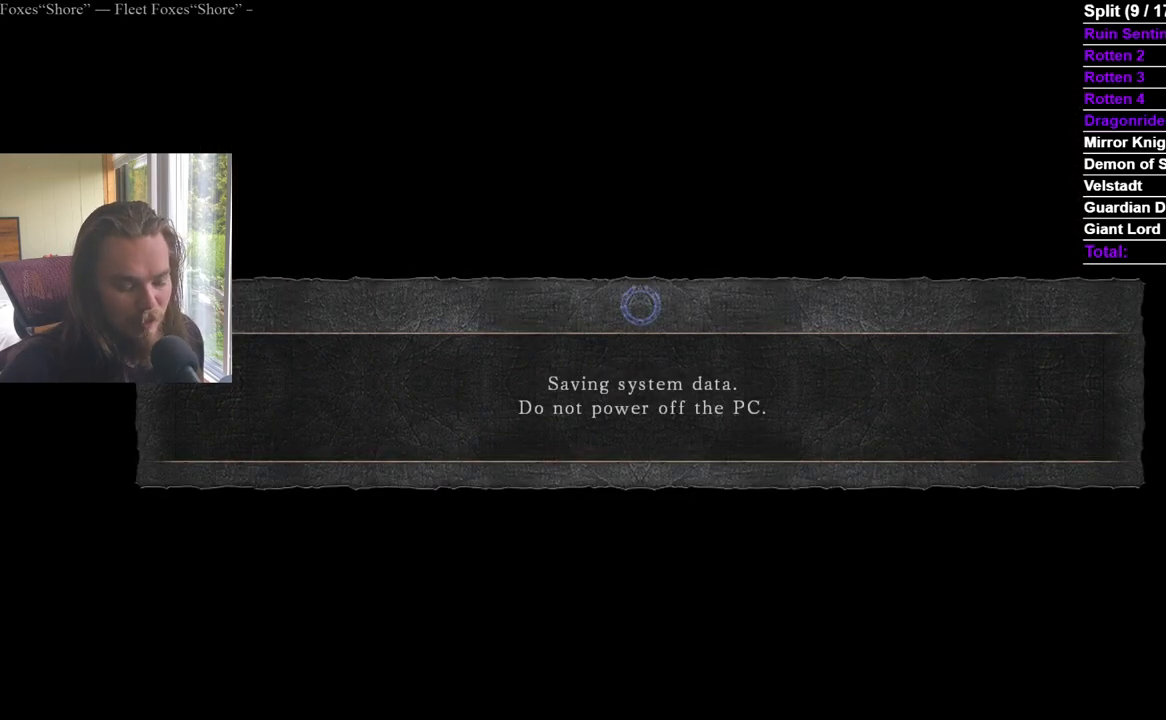
{"buttons": [], "left_stick": "center", "right_stick": "center", "events": []}
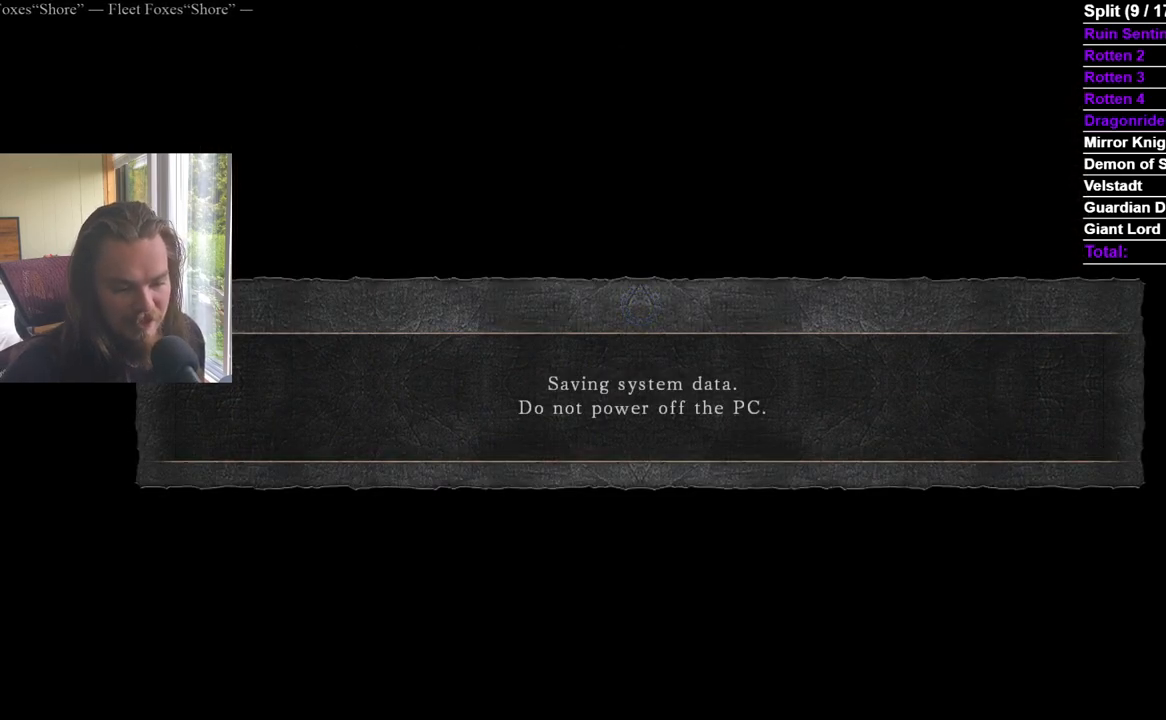
{"buttons": [], "left_stick": "center", "right_stick": "center", "events": []}
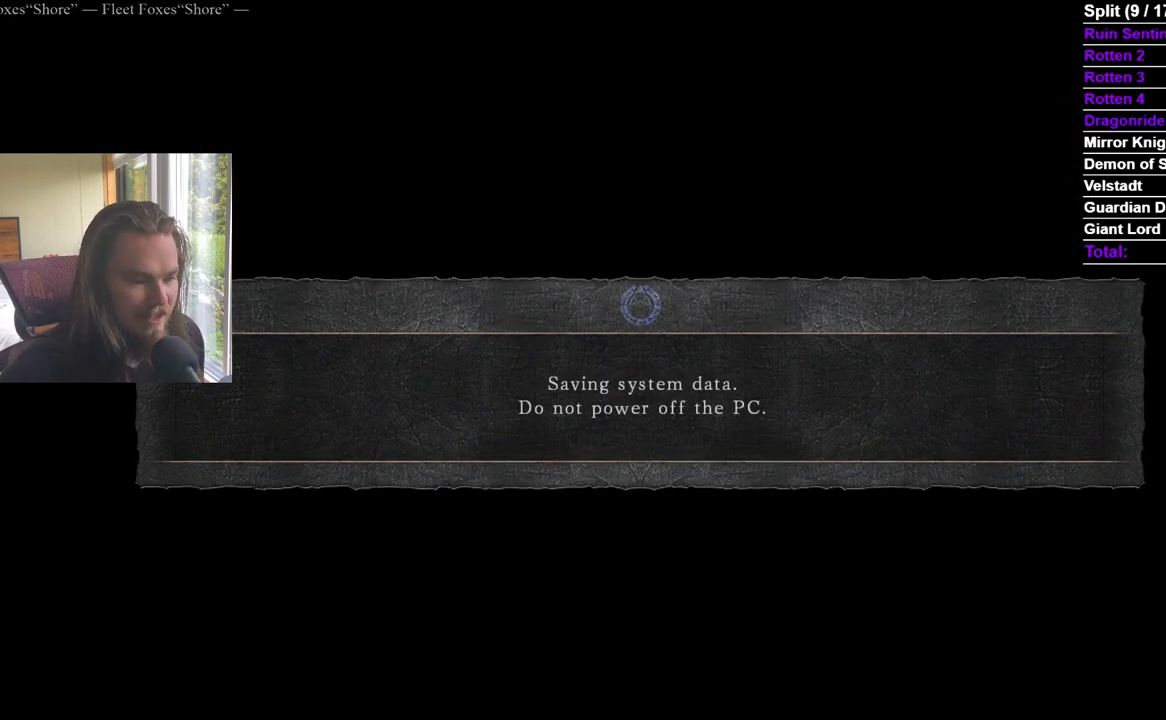
{"buttons": ["DPAD_DOWN"], "left_stick": "center", "right_stick": "center", "events": [[434, "DPAD_DOWN", "down"]]}